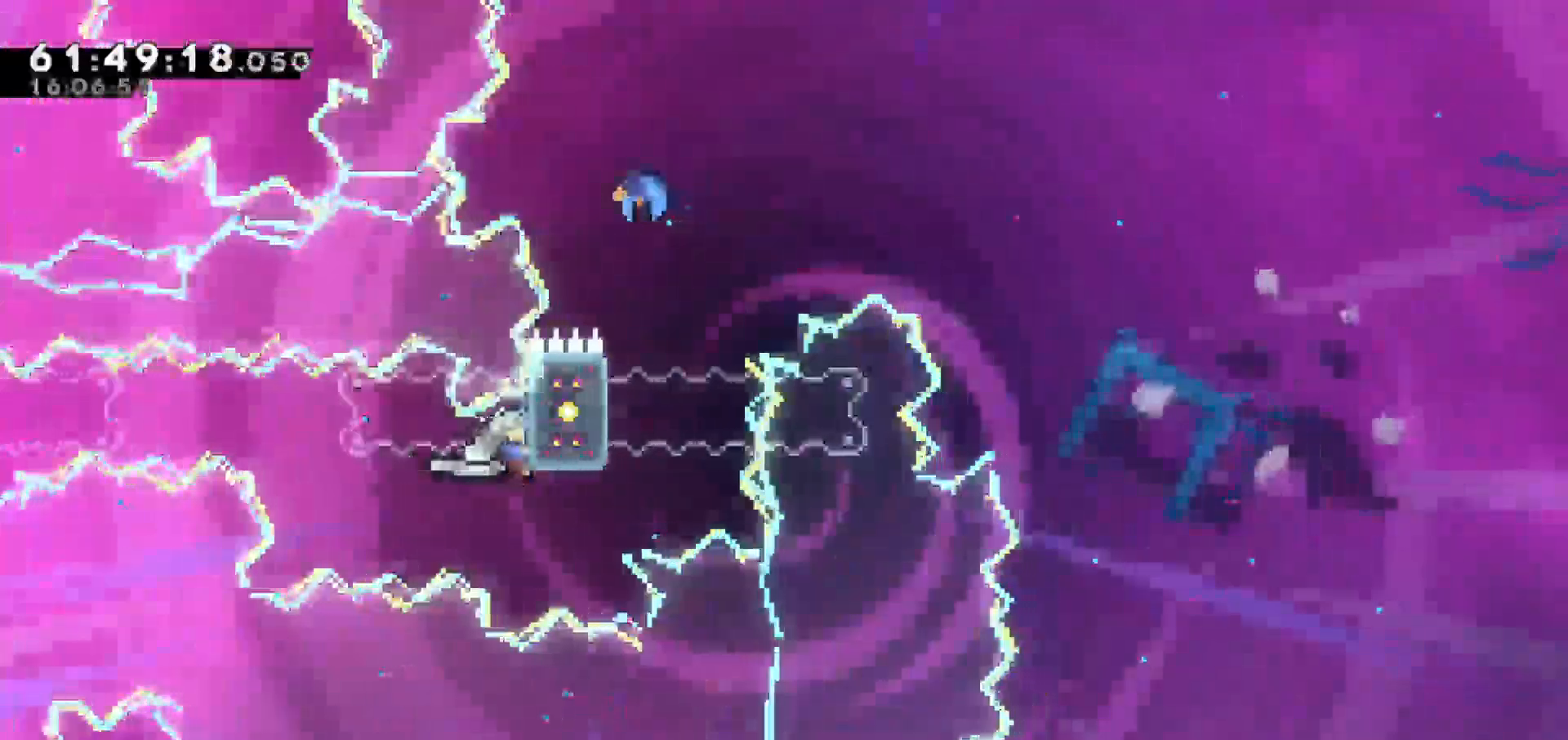
Gameplay with keyboard; each line is a JSON object with the keys held at the frame after it. "events" lists presses ("down") and releases ("up") of "dash", "demo", "down", "escape", "grab", "jump", "jump2", "left", "return", "right", "talk" and "up" between this image and that frame as [ms after this image, input, new state], when the widget could be followed in between. No other keys are recorded. Mouse input is not recorded. Key names are as the overlay labels them; some are game actions (e.g. jump) rather than physical keys.
{"keys": ["jump", "left", "up"], "events": [[333, "jump", "down"], [417, "grab", "up"], [467, "left", "down"]]}
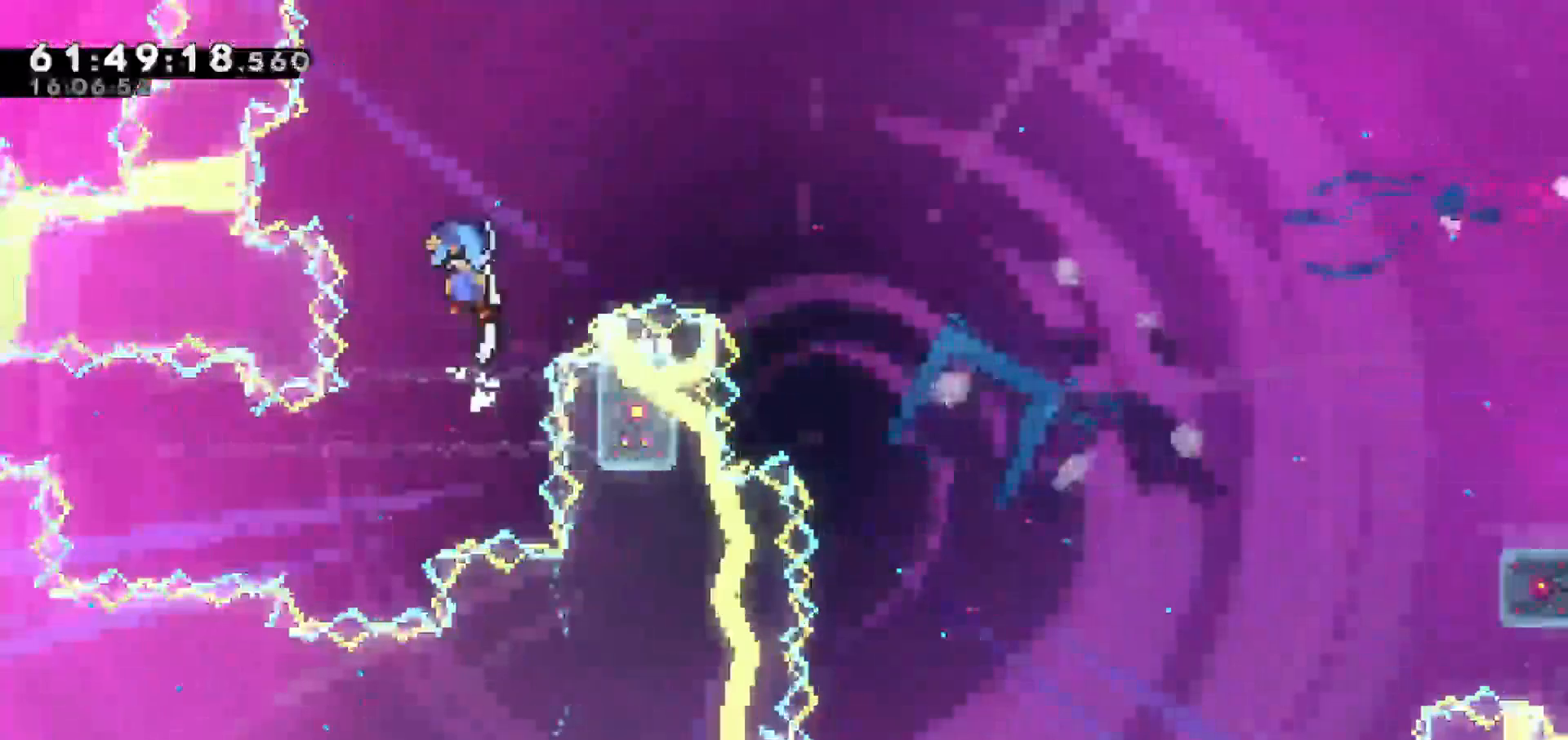
{"keys": ["right"], "events": [[150, "jump", "up"], [150, "right", "down"], [200, "left", "up"], [200, "up", "up"]]}
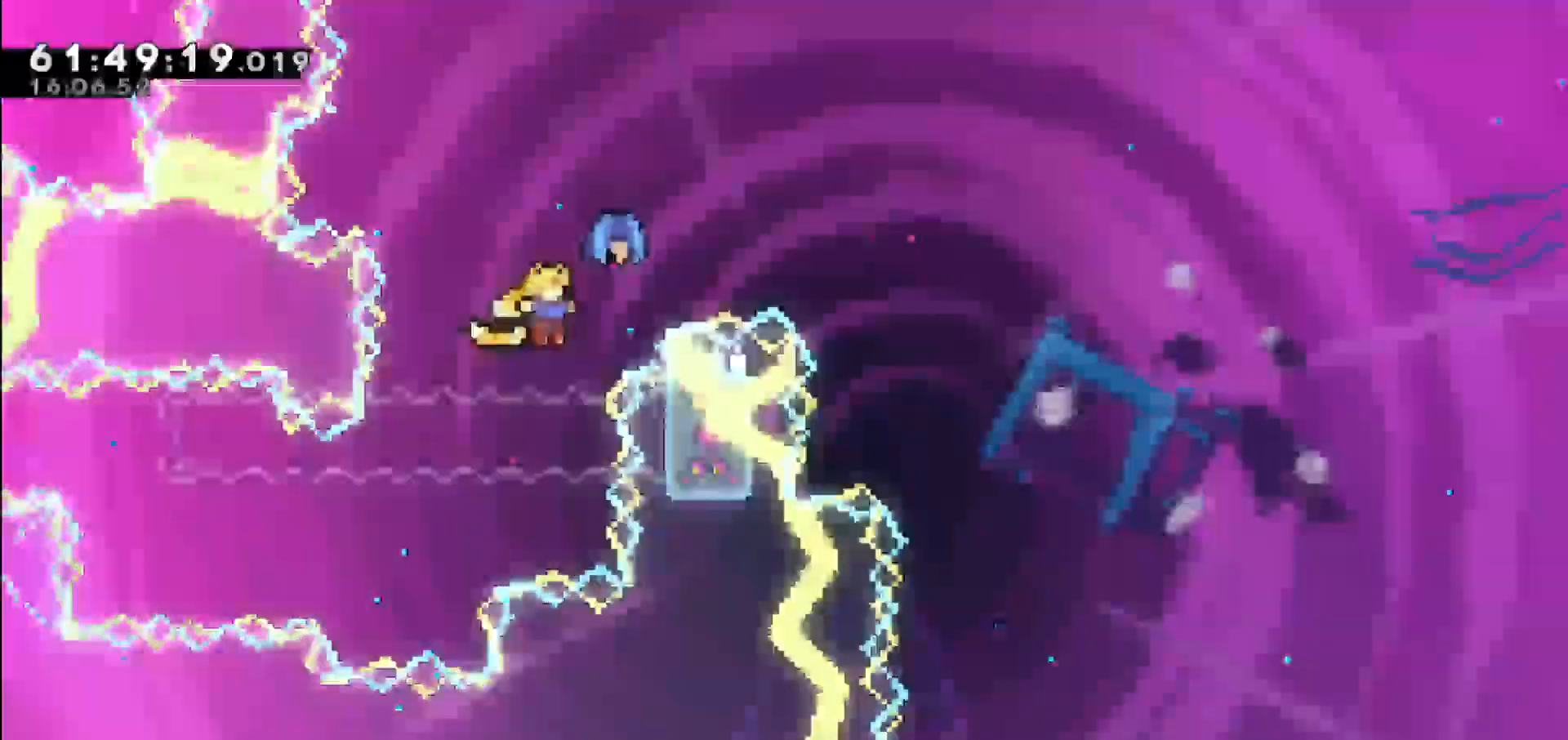
{"keys": ["right"], "events": []}
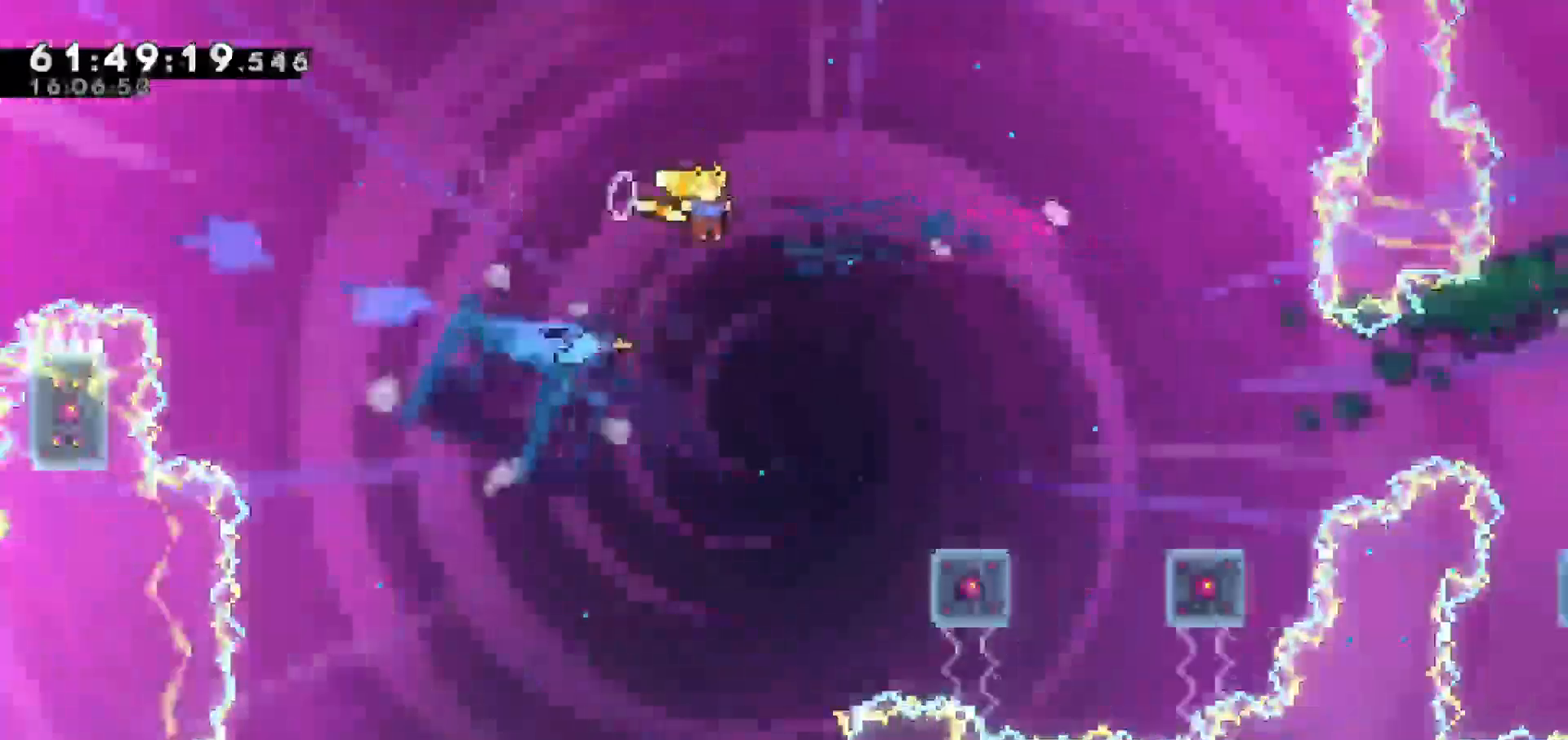
{"keys": [], "events": [[217, "right", "up"]]}
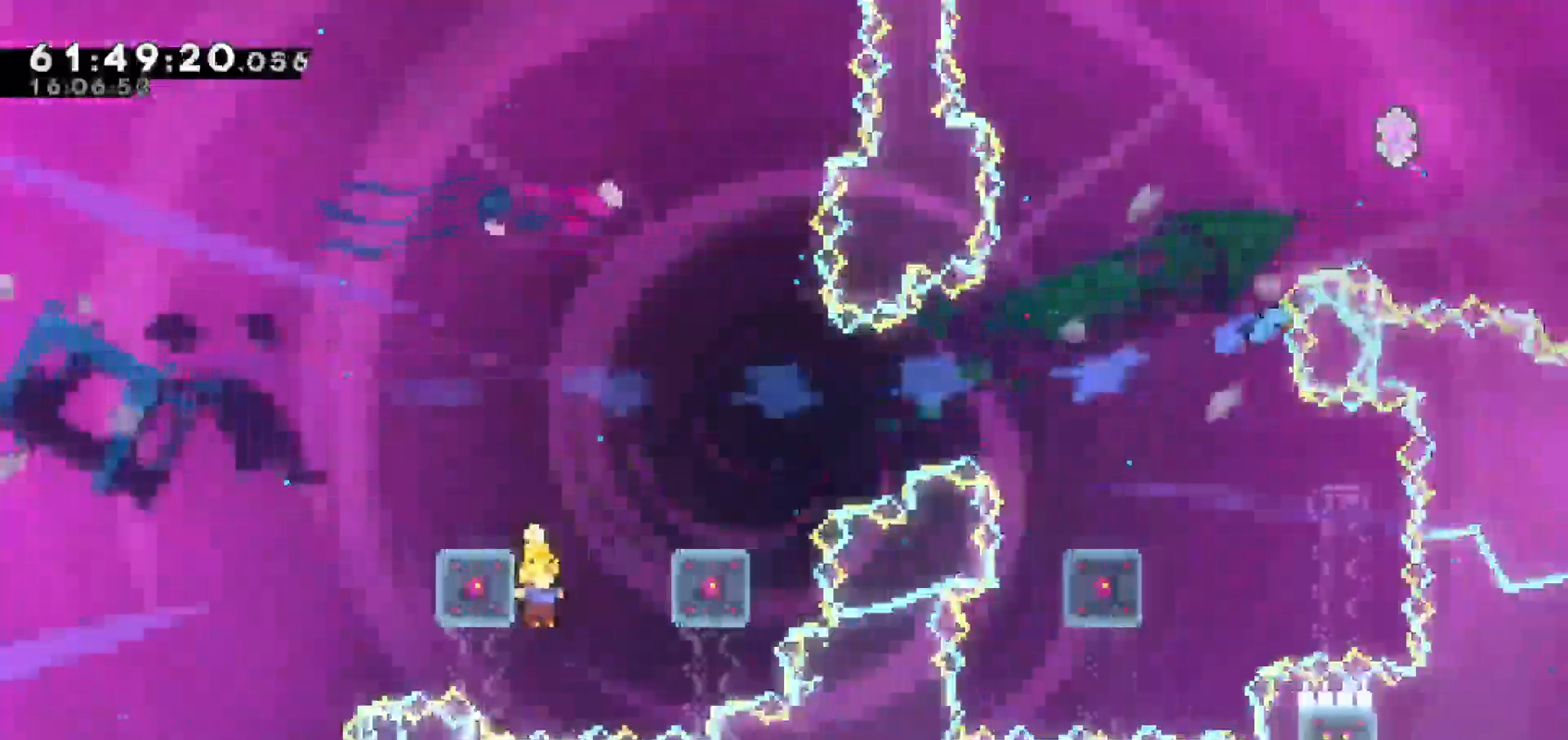
{"keys": ["grab", "up"]}
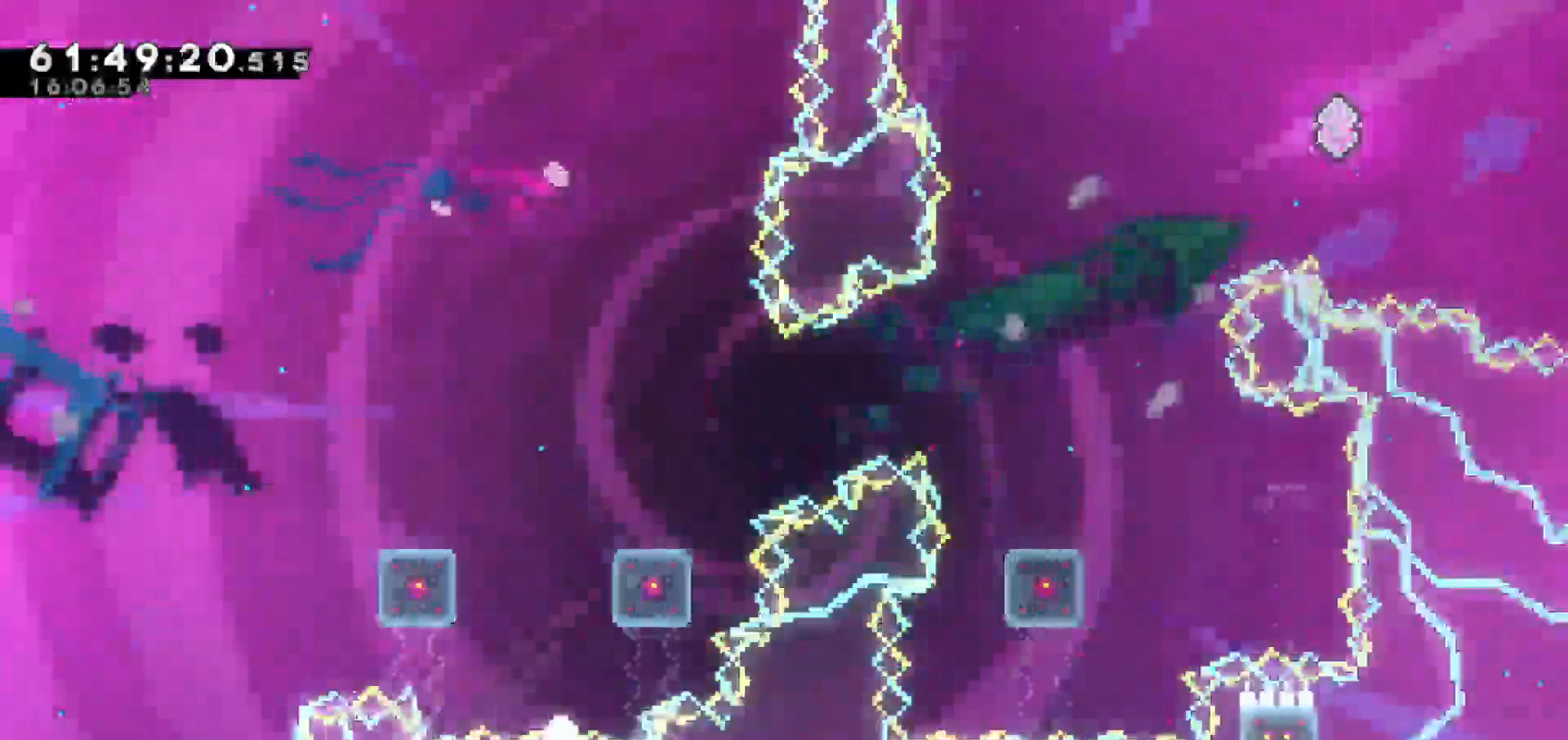
{"keys": [], "events": [[117, "up", "up"], [217, "grab", "up"]]}